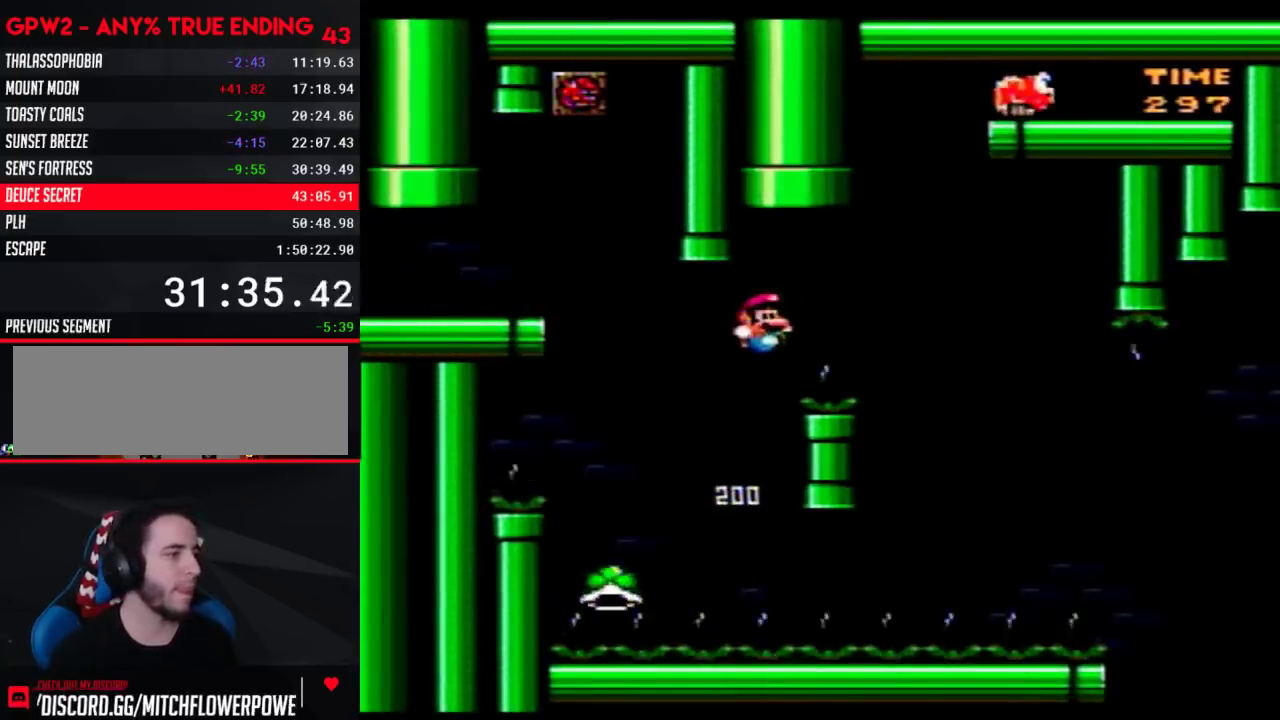
Gameplay with a controller (Nintendo layout); each line is a JSON object with the inputs held at the frame after it. "events" lists button and stick changes between this image and that frame as [ms after this image, input, new state], when the widget could be followed in between. Not read: L3 R3.
{"buttons": ["B", "Y", "DPAD_RIGHT"], "events": [[300, "B", "up"], [483, "B", "down"]]}
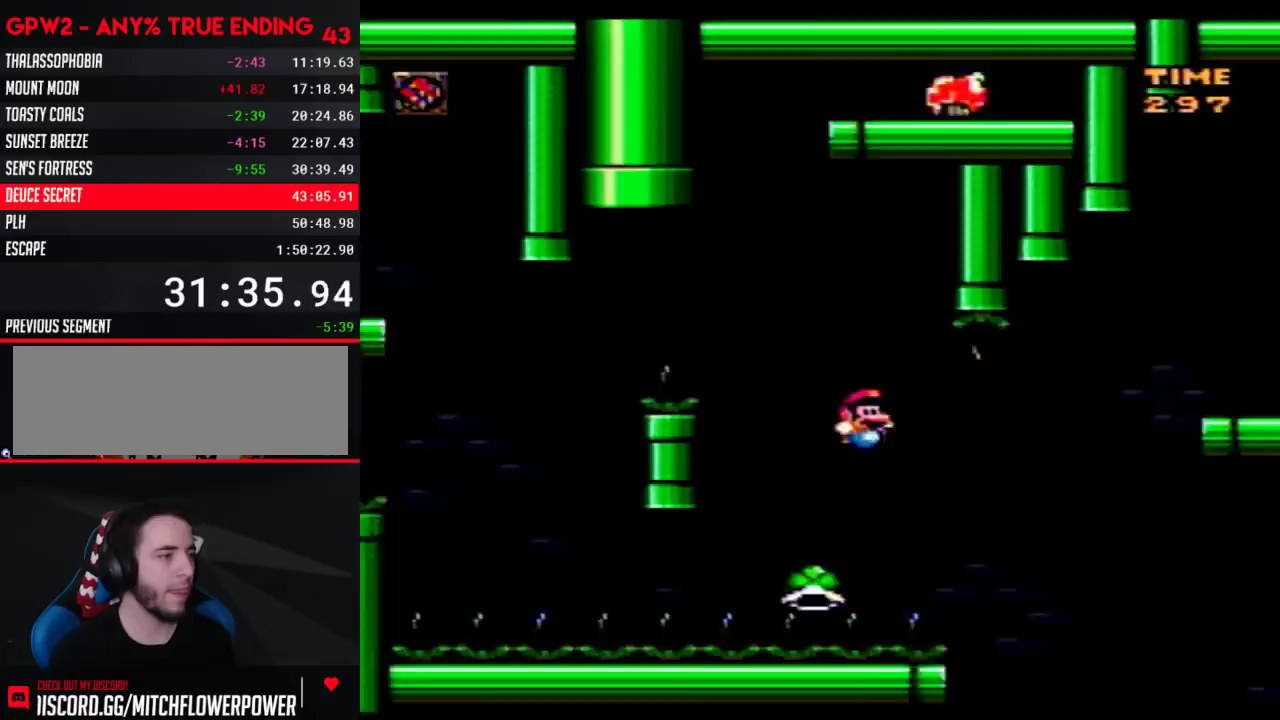
{"buttons": ["Y", "DPAD_RIGHT"], "events": [[350, "B", "up"]]}
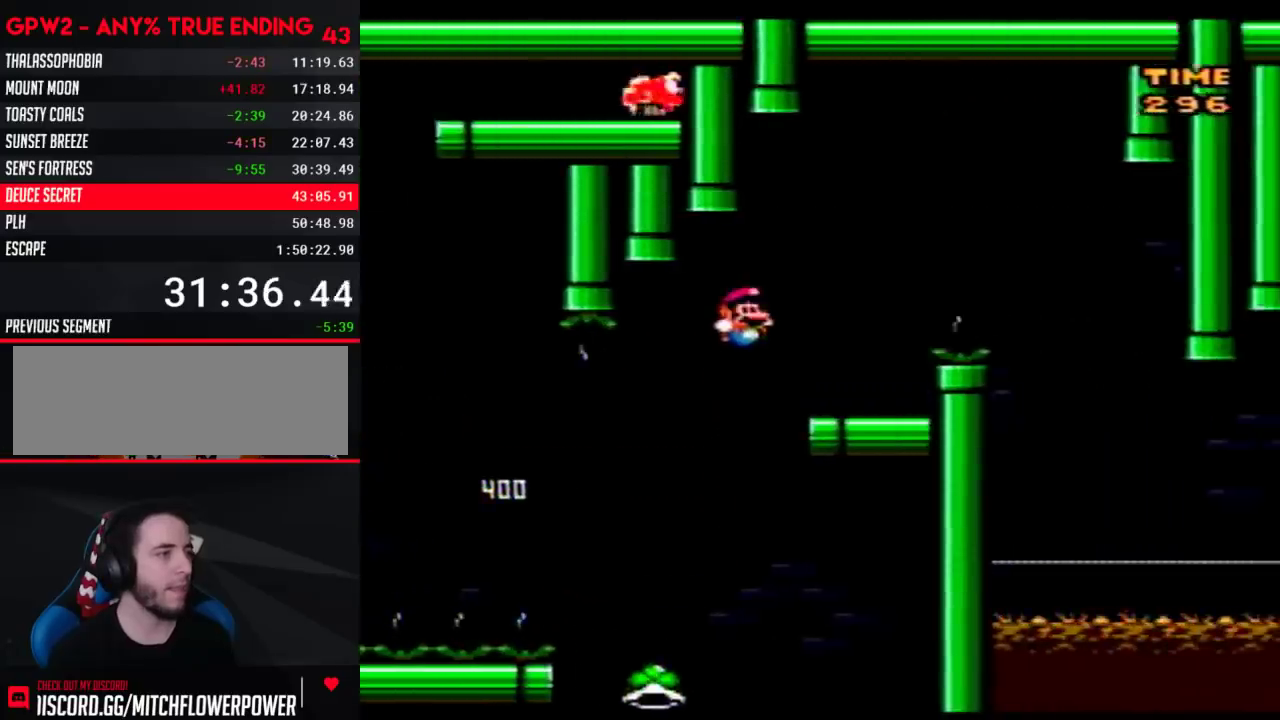
{"buttons": ["A", "Y", "DPAD_RIGHT"], "events": [[33, "DPAD_LEFT", "down"], [33, "DPAD_RIGHT", "up"], [167, "DPAD_LEFT", "up"], [167, "DPAD_RIGHT", "down"], [200, "A", "down"]]}
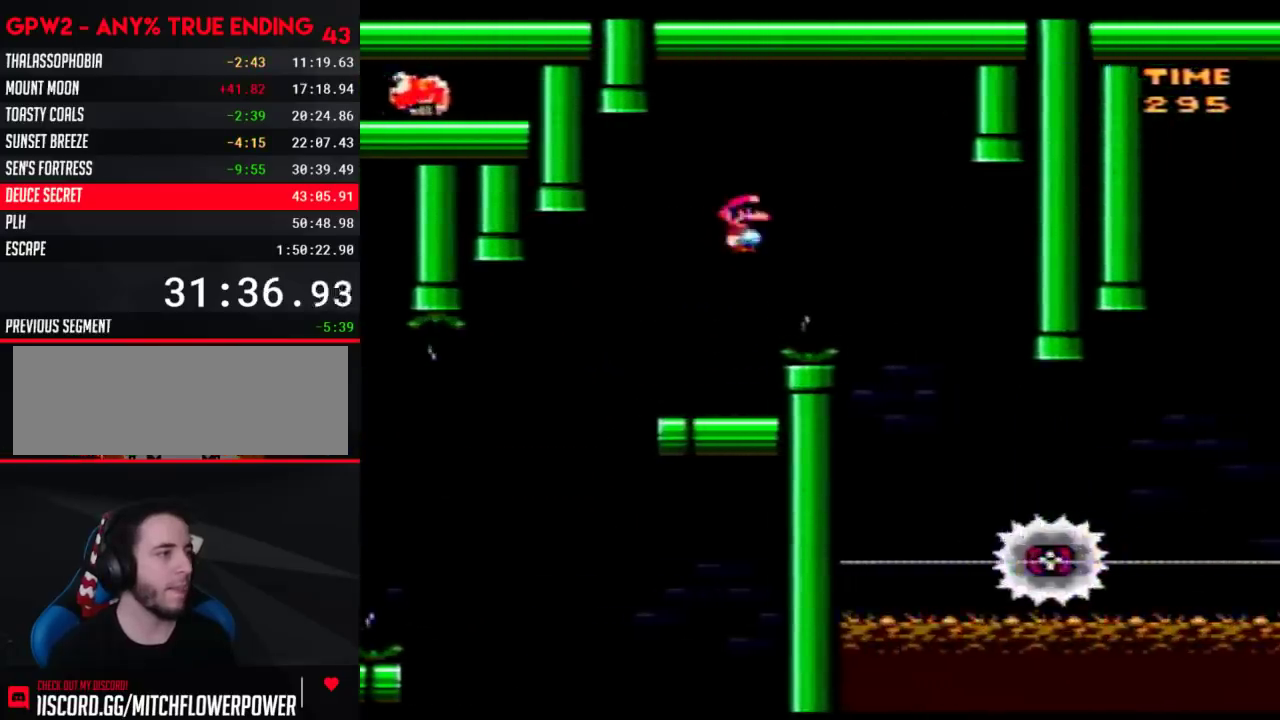
{"buttons": ["Y", "DPAD_RIGHT"], "events": [[67, "A", "up"], [233, "DPAD_RIGHT", "up"], [250, "DPAD_LEFT", "down"], [450, "DPAD_LEFT", "up"], [450, "DPAD_RIGHT", "down"]]}
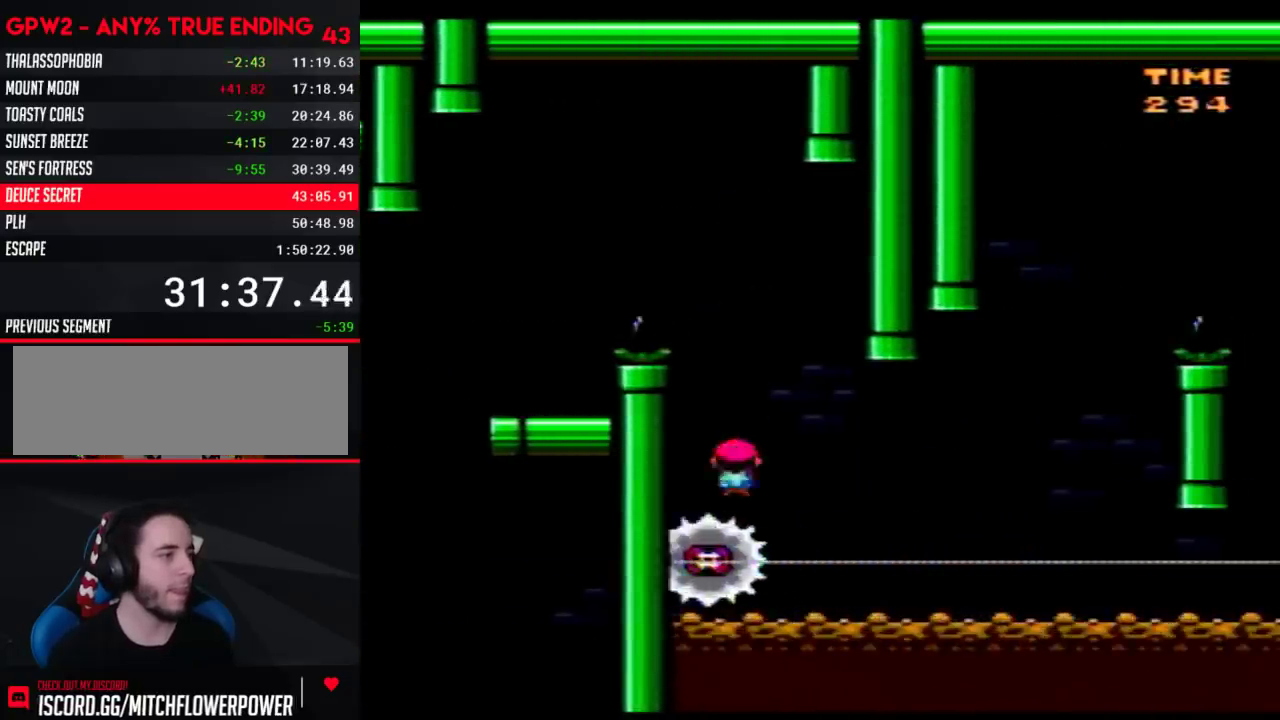
{"buttons": ["Y"], "events": [[133, "DPAD_RIGHT", "up"], [350, "DPAD_RIGHT", "down"], [417, "DPAD_RIGHT", "up"]]}
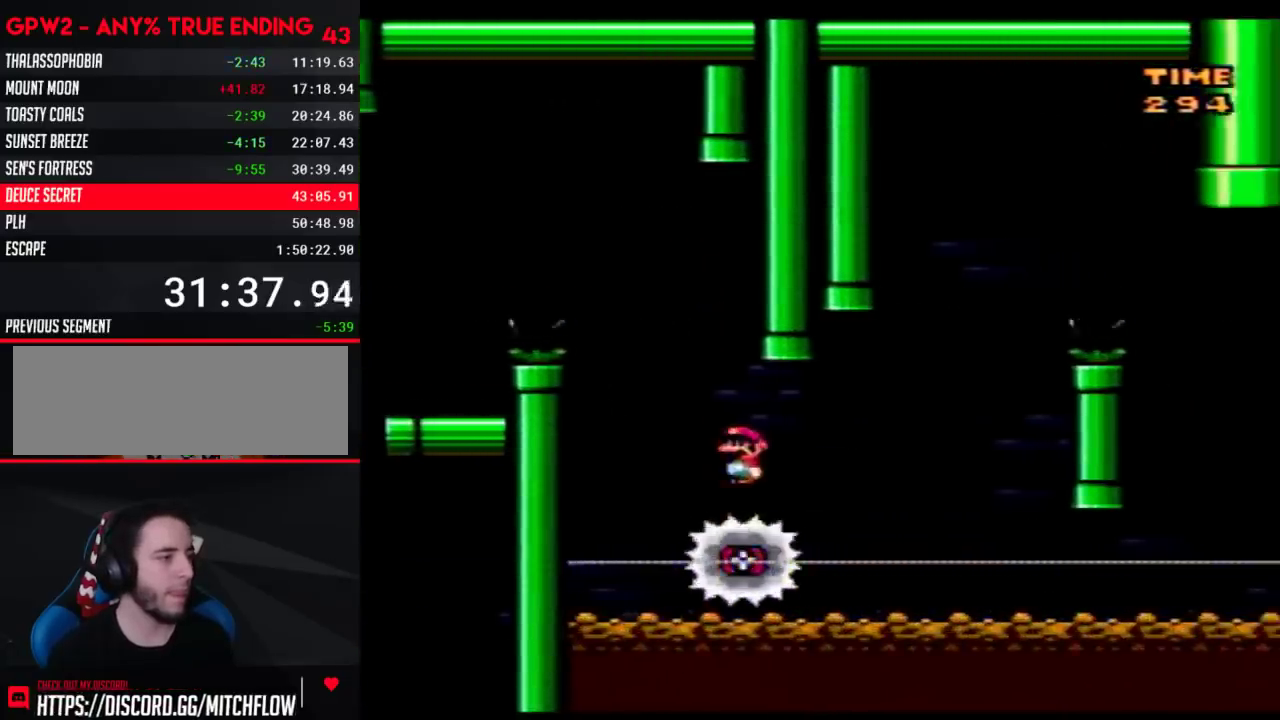
{"buttons": ["Y", "DPAD_RIGHT"], "events": [[450, "DPAD_RIGHT", "down"]]}
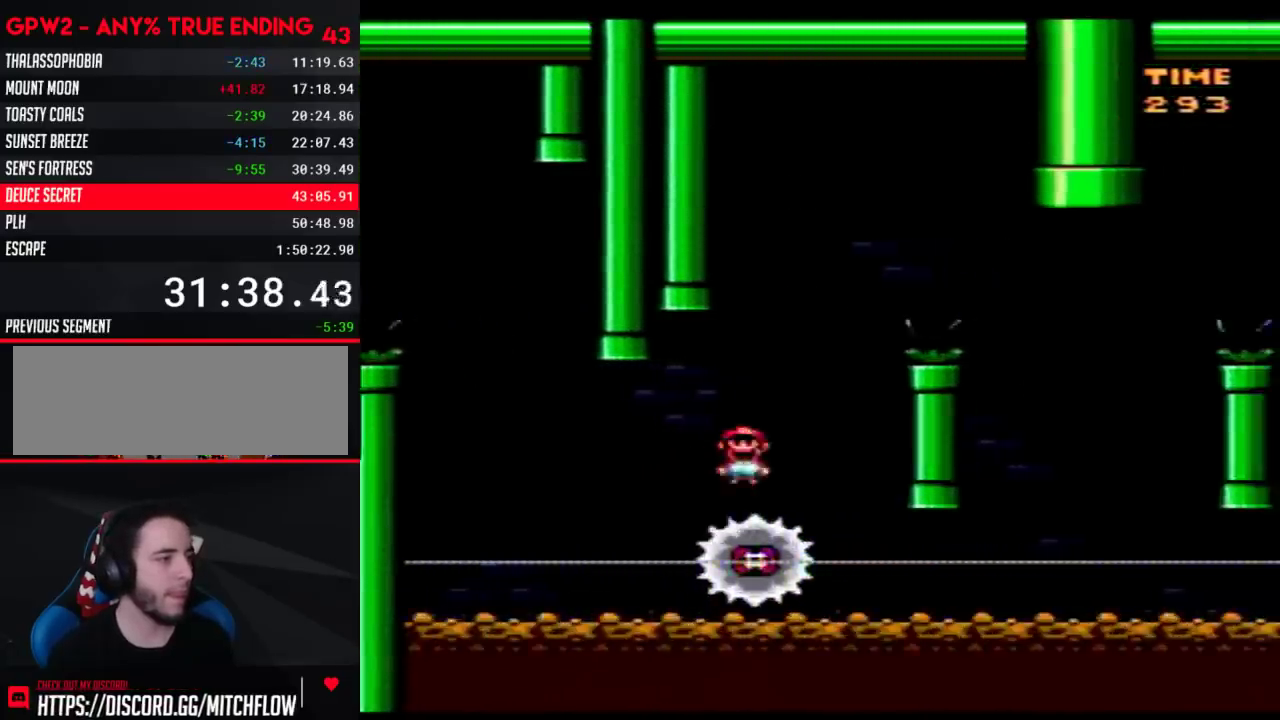
{"buttons": ["B", "Y", "DPAD_RIGHT"], "events": [[67, "DPAD_RIGHT", "up"], [100, "B", "down"], [100, "DPAD_LEFT", "down"], [200, "DPAD_LEFT", "up"], [200, "DPAD_RIGHT", "down"]]}
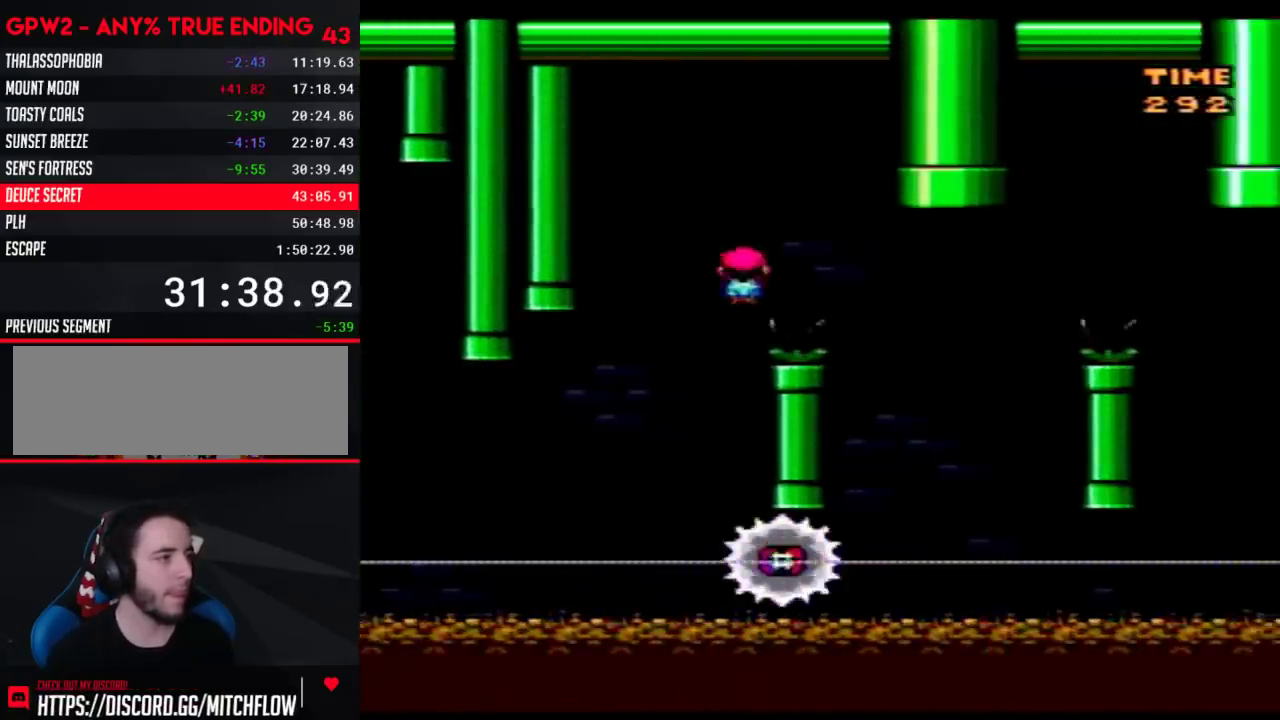
{"buttons": ["B", "Y", "DPAD_RIGHT"], "events": [[50, "B", "up"], [333, "DPAD_RIGHT", "up"], [367, "DPAD_LEFT", "down"], [433, "B", "down"], [500, "DPAD_LEFT", "up"], [500, "DPAD_RIGHT", "down"]]}
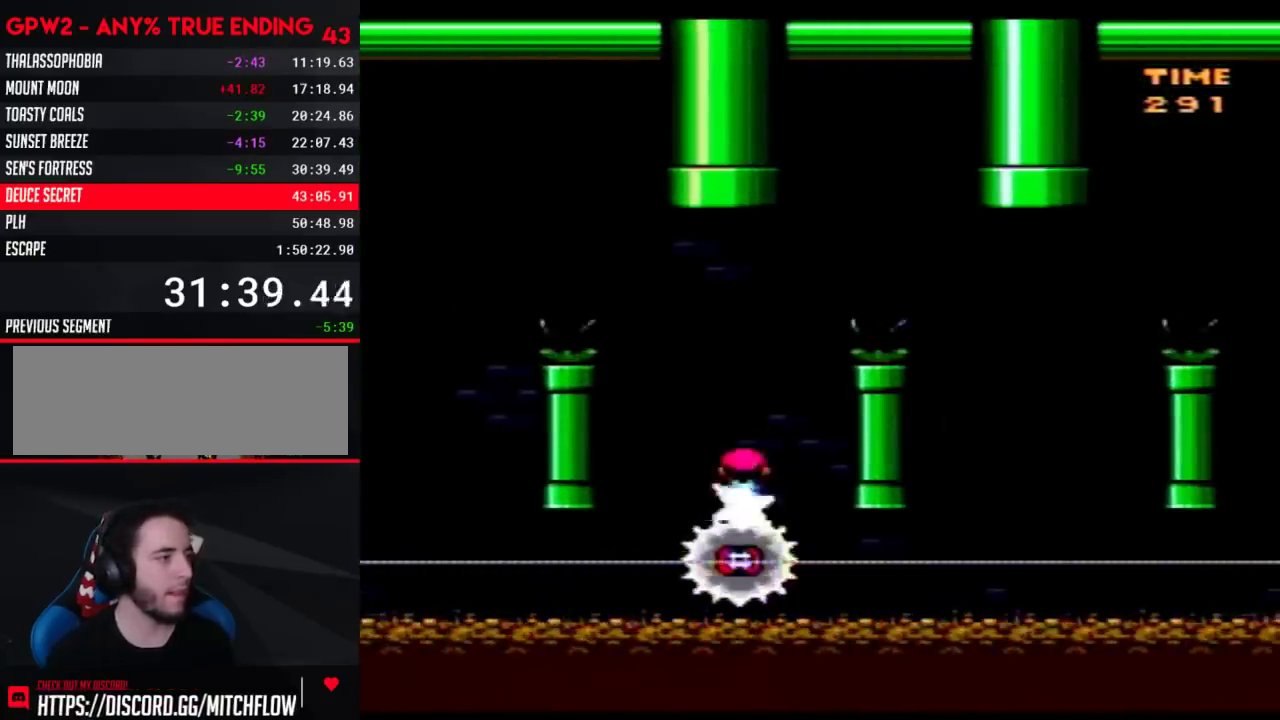
{"buttons": ["Y", "DPAD_RIGHT"], "events": [[417, "B", "up"]]}
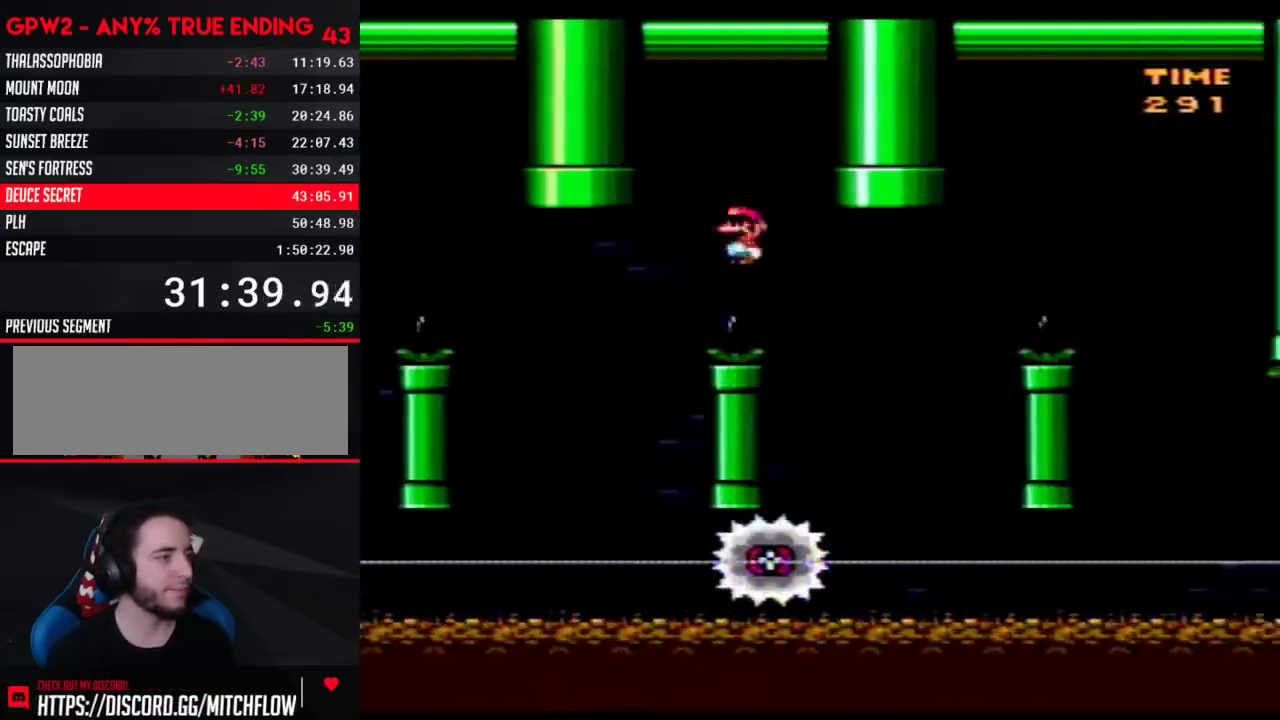
{"buttons": ["B", "Y", "DPAD_RIGHT"], "events": [[200, "DPAD_RIGHT", "up"], [233, "DPAD_LEFT", "down"], [300, "B", "down"], [317, "DPAD_LEFT", "up"], [317, "DPAD_RIGHT", "down"]]}
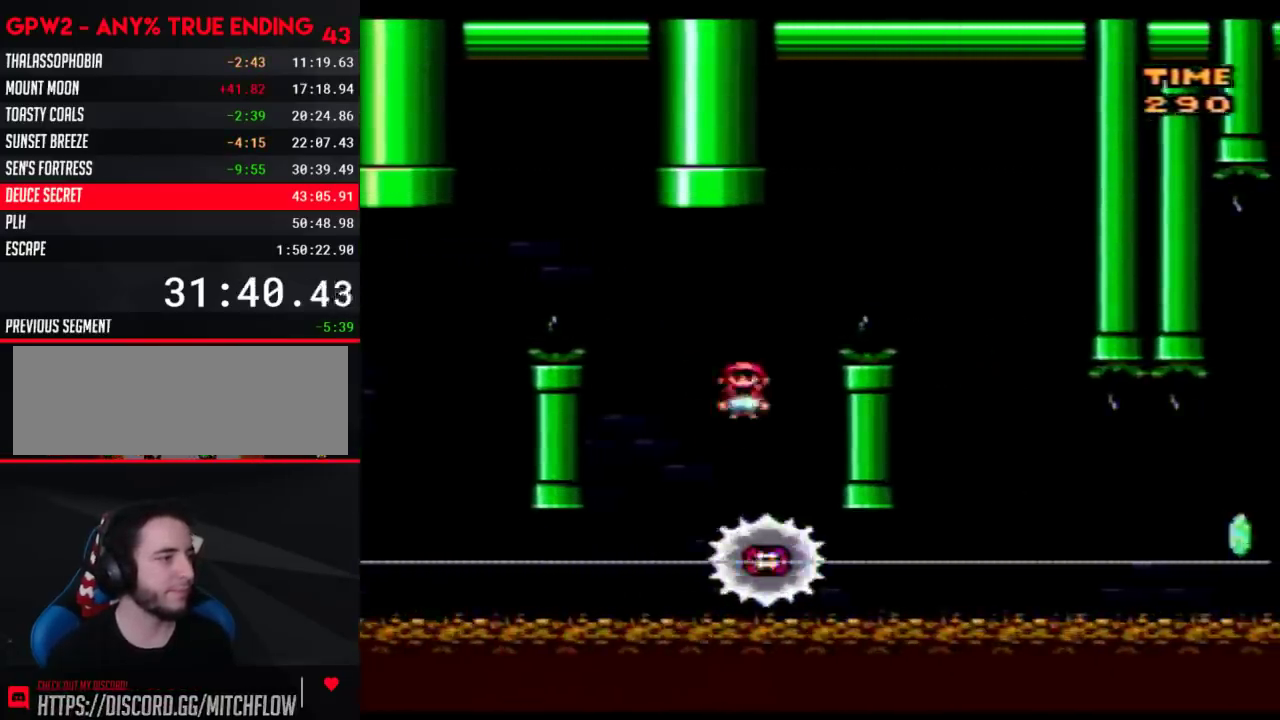
{"buttons": ["Y", "DPAD_LEFT"], "events": [[317, "B", "up"], [417, "DPAD_RIGHT", "up"], [450, "DPAD_LEFT", "down"]]}
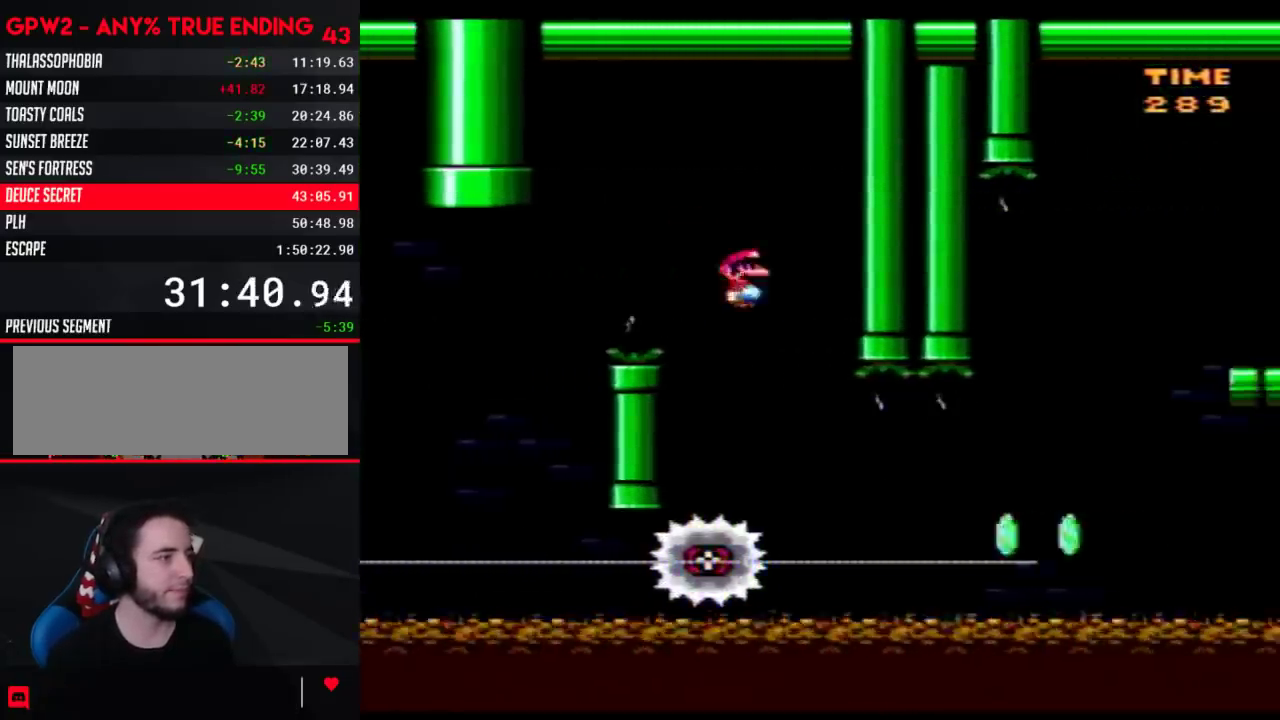
{"buttons": ["Y"], "events": [[50, "DPAD_LEFT", "up"], [50, "DPAD_RIGHT", "down"], [250, "DPAD_RIGHT", "up"]]}
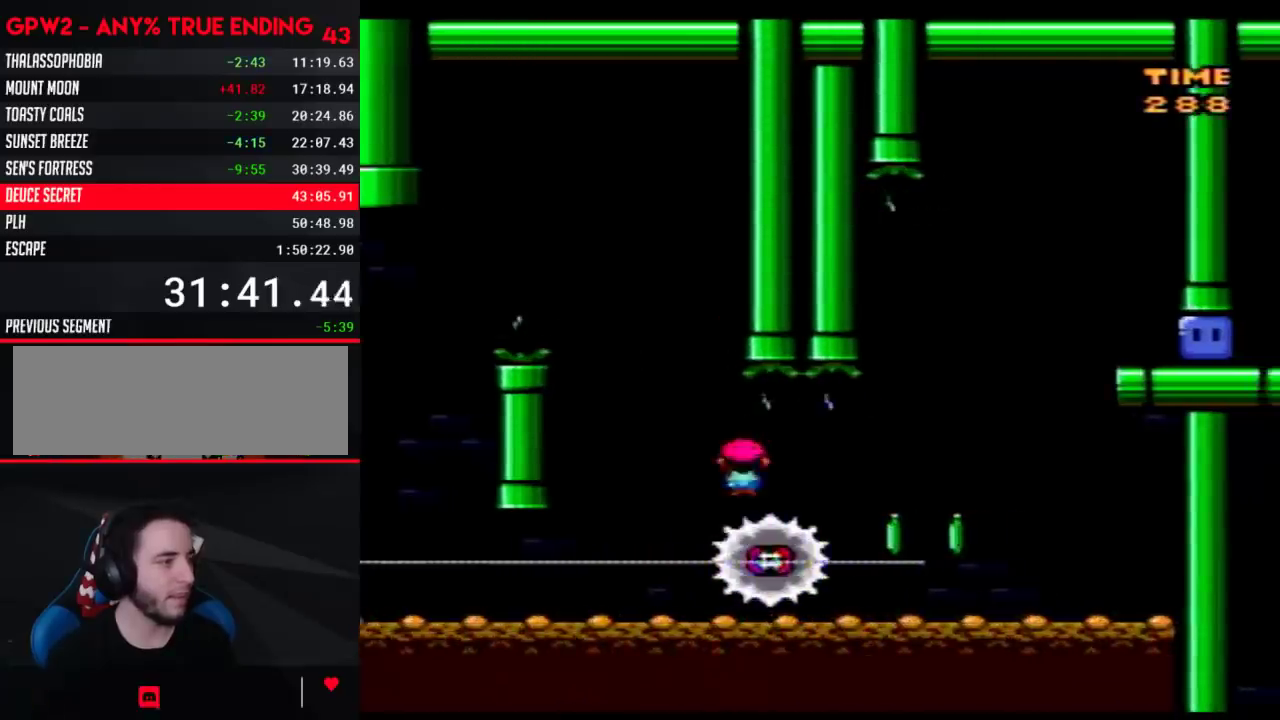
{"buttons": ["B", "Y", "DPAD_RIGHT"], "events": [[67, "DPAD_RIGHT", "down"], [133, "DPAD_RIGHT", "up"], [250, "B", "down"], [250, "DPAD_RIGHT", "down"]]}
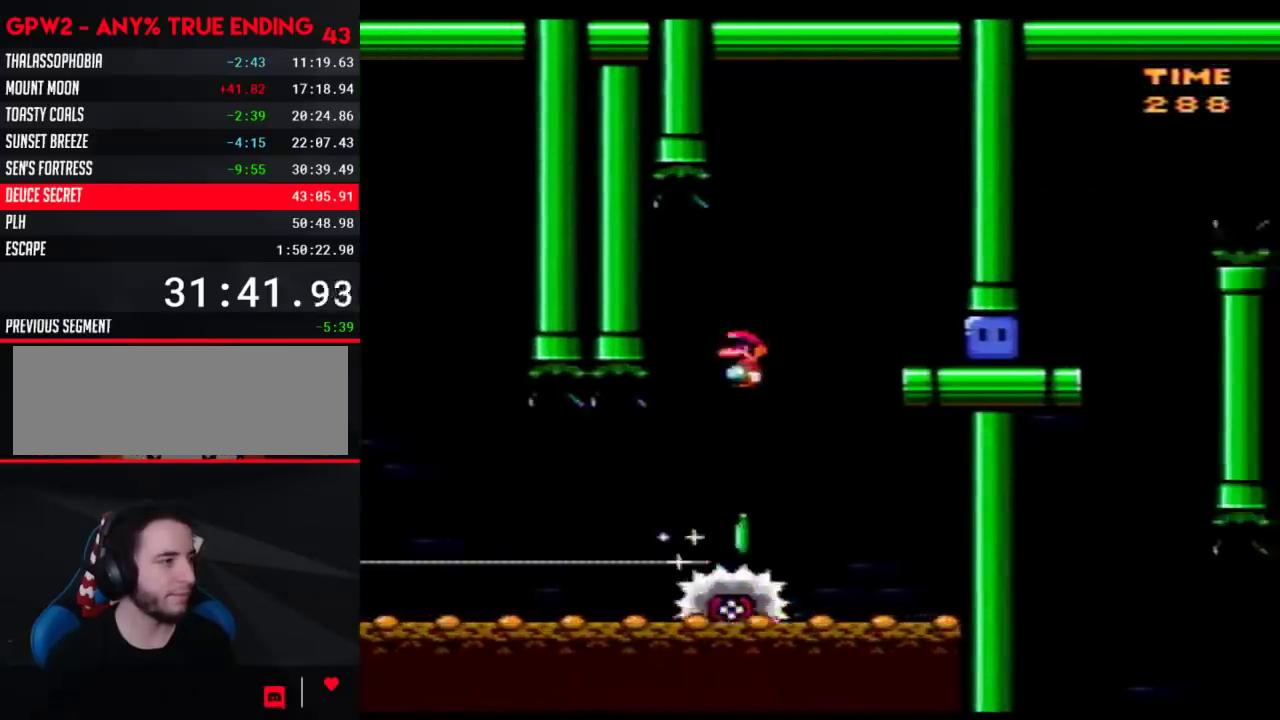
{"buttons": ["Y", "DPAD_RIGHT"], "events": [[17, "B", "up"], [350, "Y", "up"], [417, "Y", "down"]]}
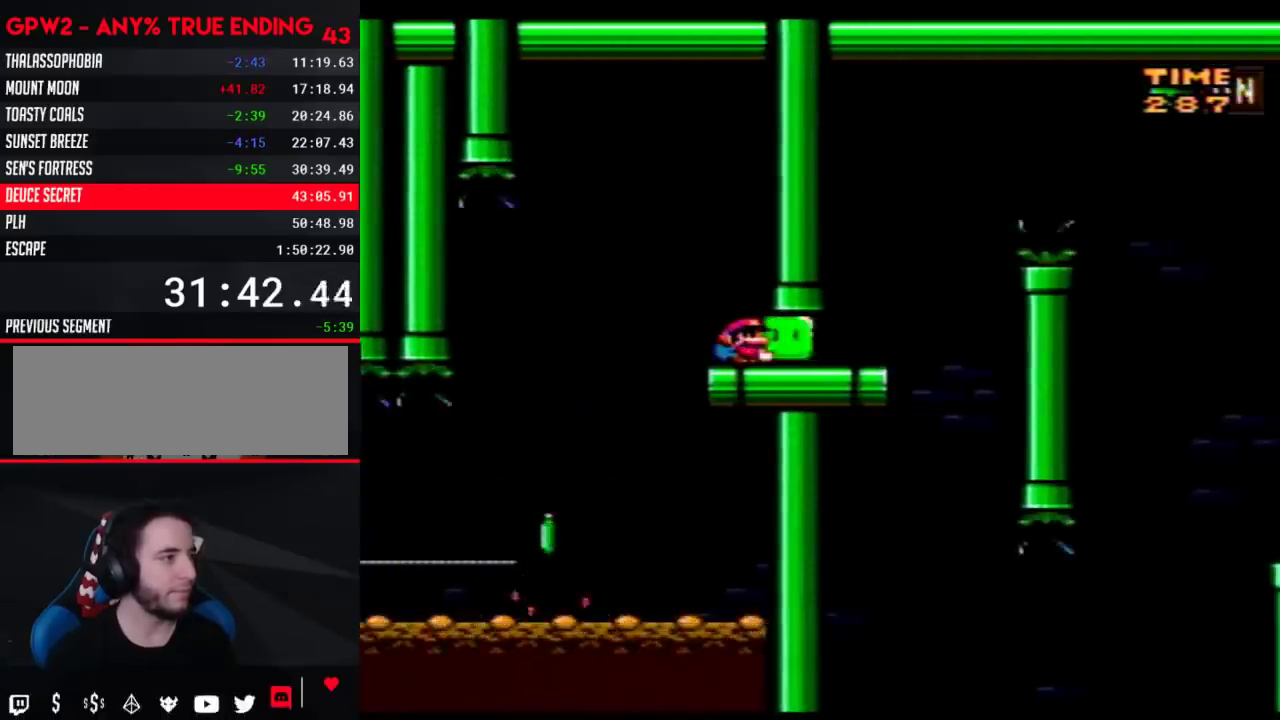
{"buttons": ["B", "Y", "DPAD_RIGHT"], "events": [[283, "B", "down"]]}
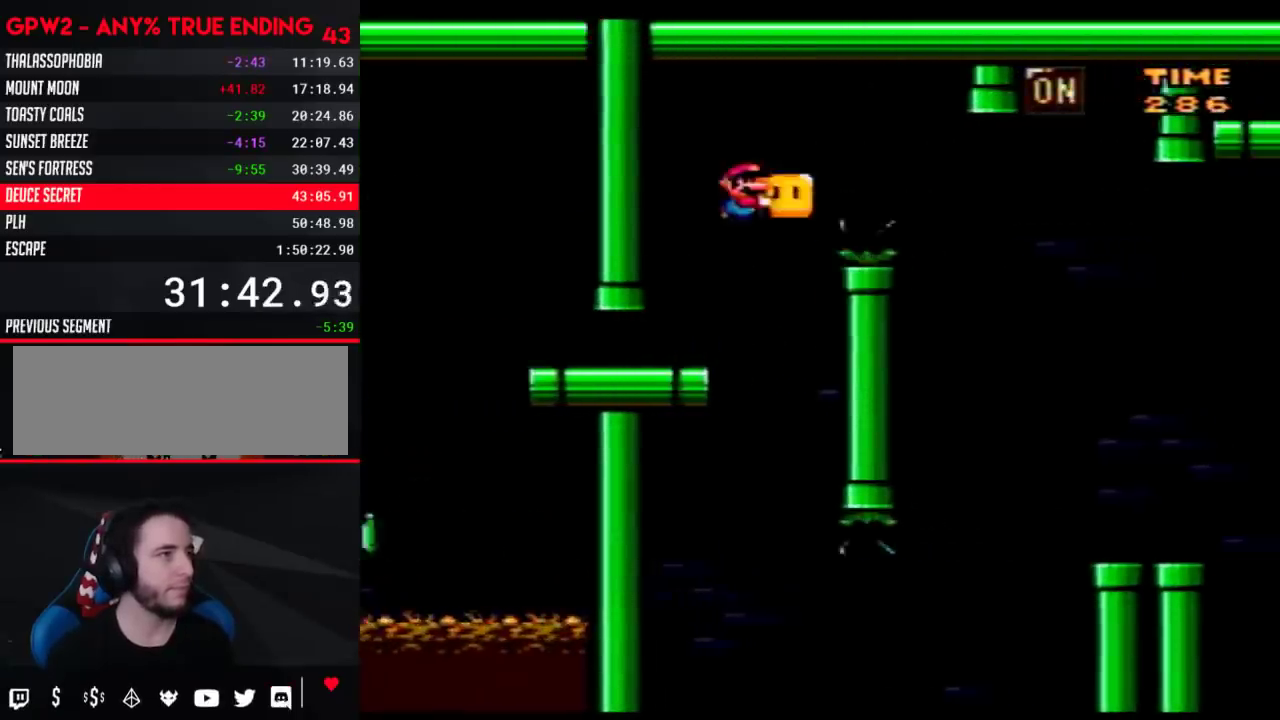
{"buttons": ["DPAD_UP", "DPAD_RIGHT"], "events": [[67, "B", "up"], [317, "DPAD_UP", "down"], [483, "Y", "up"]]}
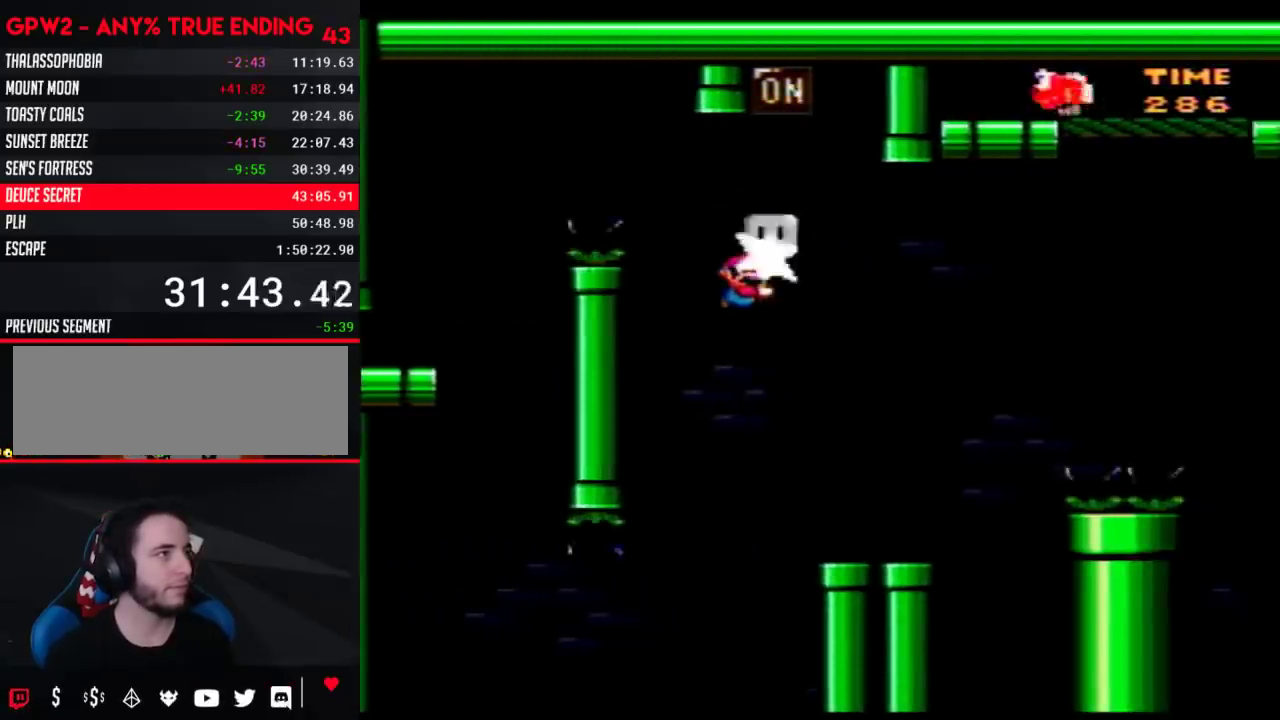
{"buttons": ["Y"], "events": [[33, "Y", "down"], [100, "DPAD_RIGHT", "up"], [100, "DPAD_UP", "up"], [167, "DPAD_LEFT", "down"], [317, "DPAD_LEFT", "up"]]}
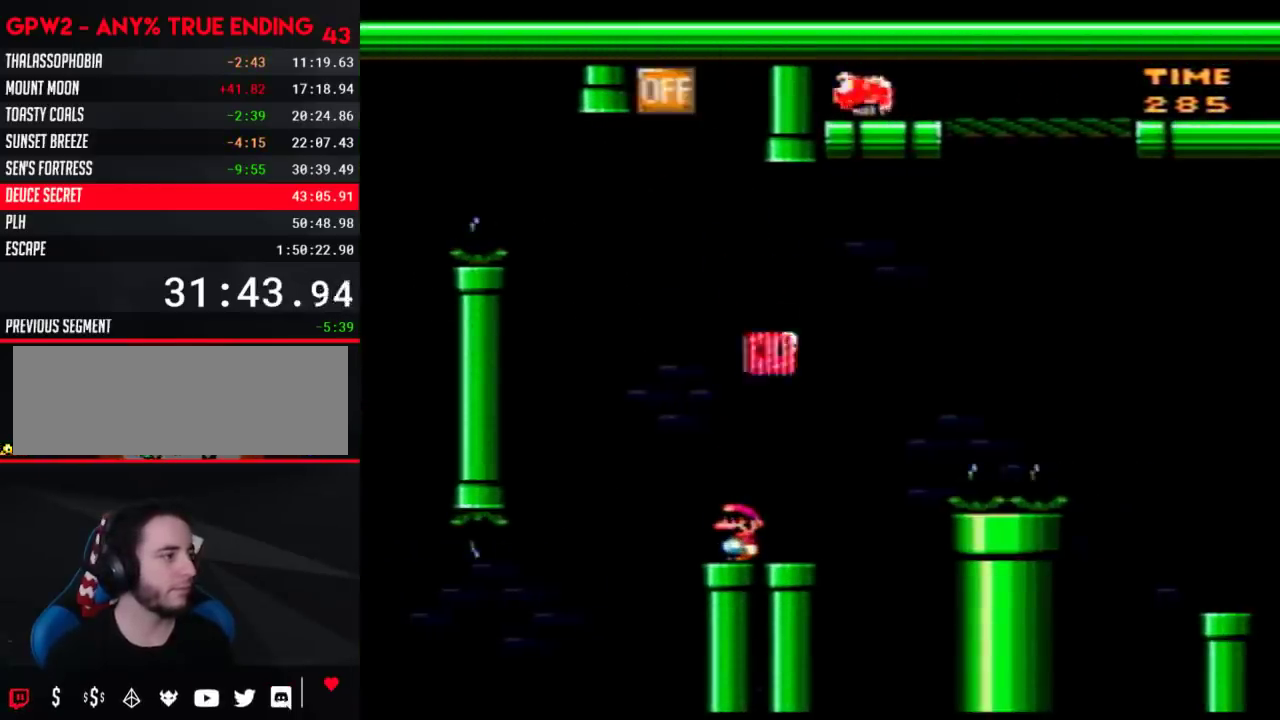
{"buttons": ["Y"], "events": [[167, "DPAD_LEFT", "down"], [300, "DPAD_LEFT", "up"]]}
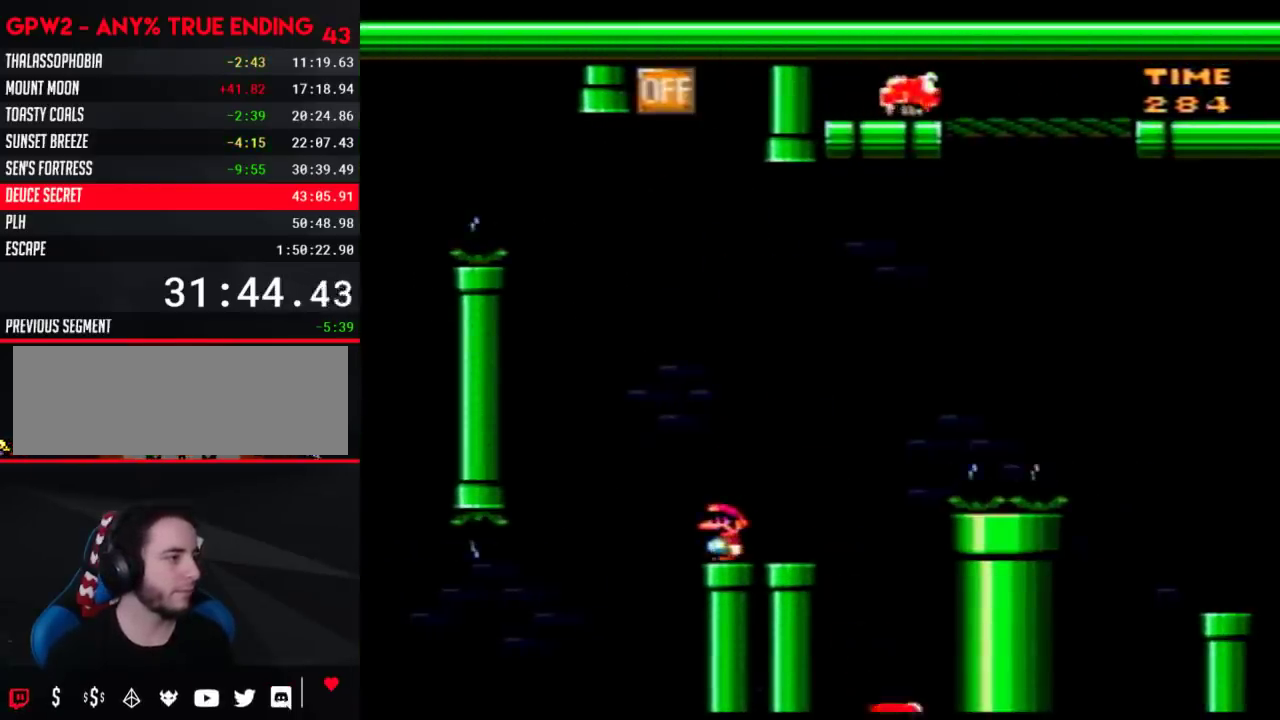
{"buttons": ["Y"], "events": [[167, "DPAD_LEFT", "down"], [250, "DPAD_LEFT", "up"]]}
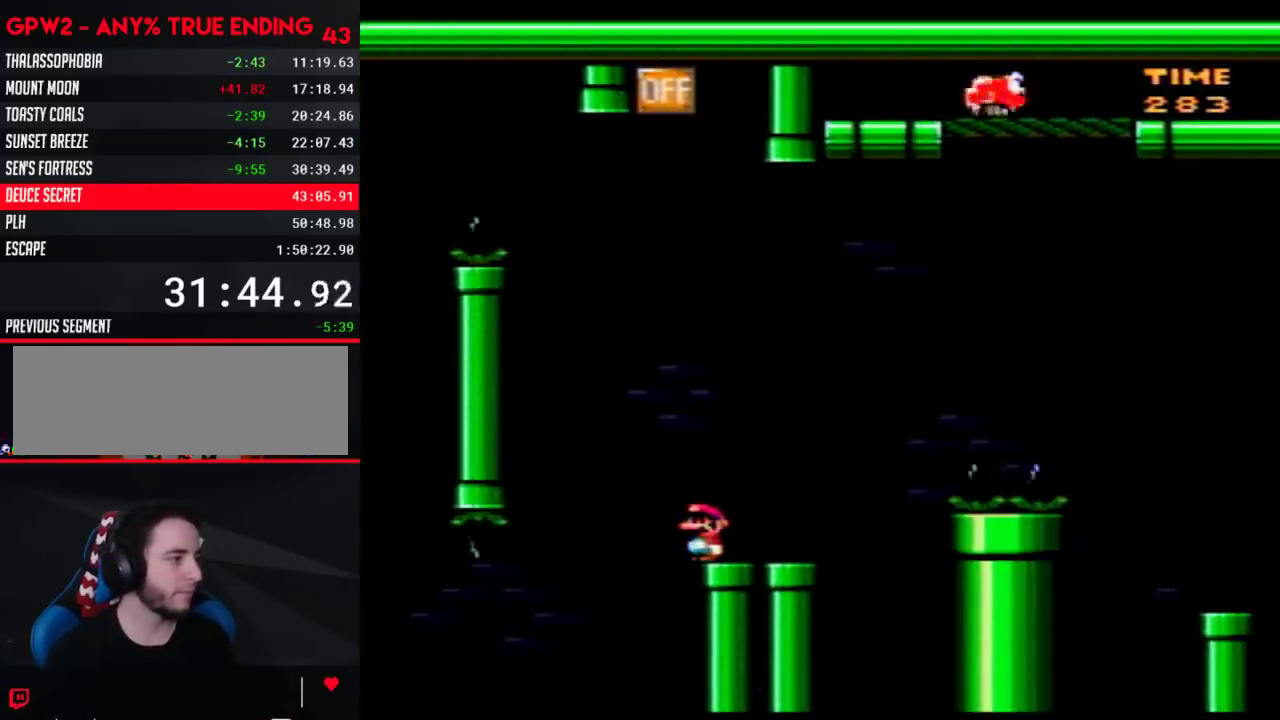
{"buttons": ["Y"], "events": []}
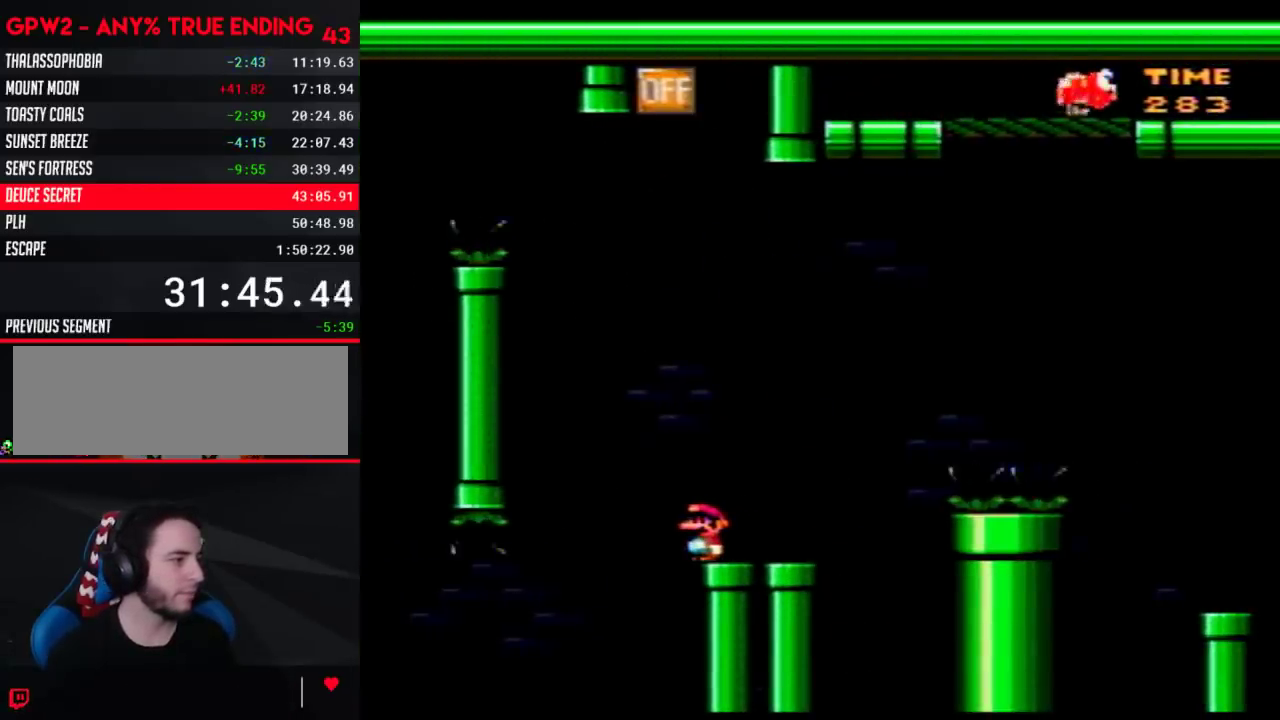
{"buttons": ["Y"], "events": []}
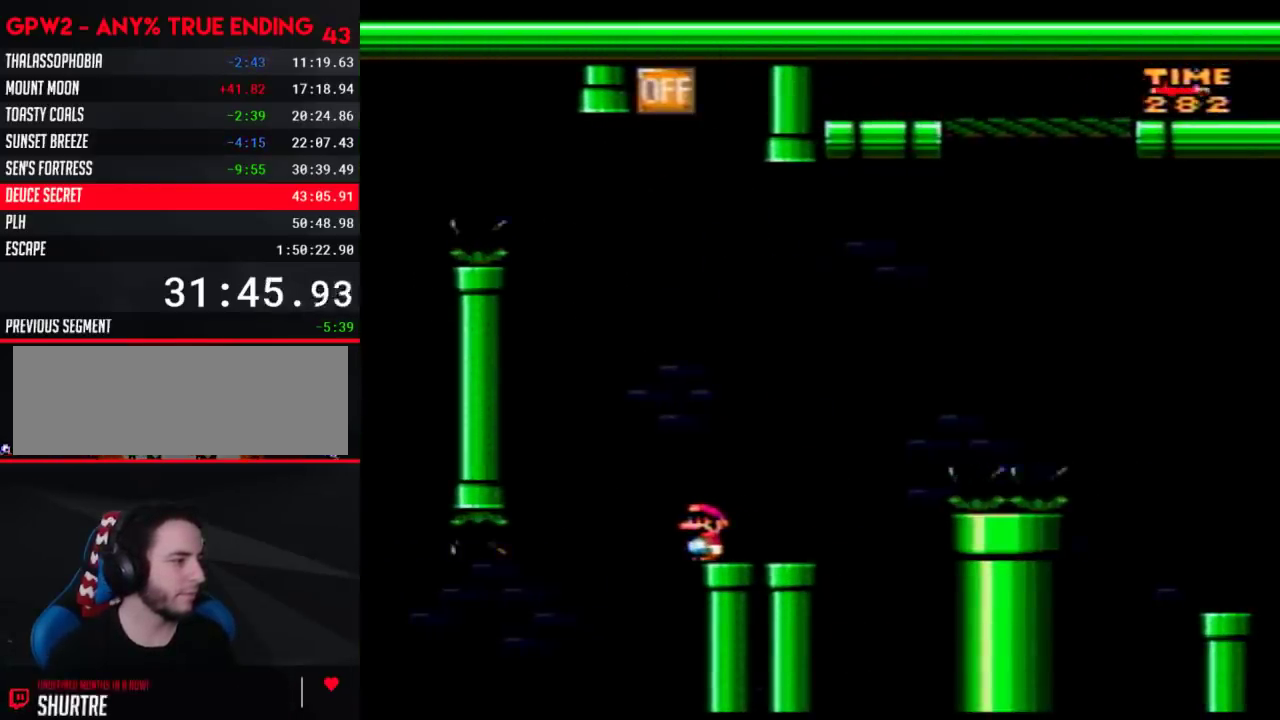
{"buttons": ["Y"], "events": []}
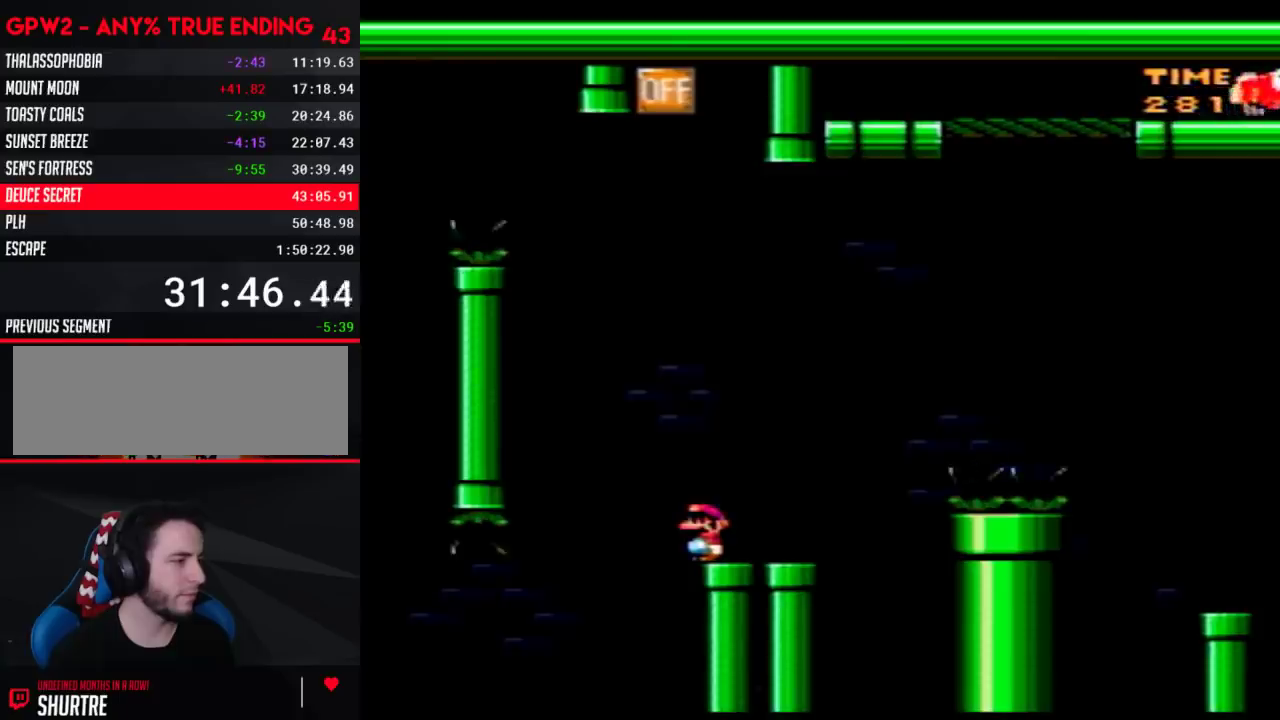
{"buttons": ["Y"], "events": []}
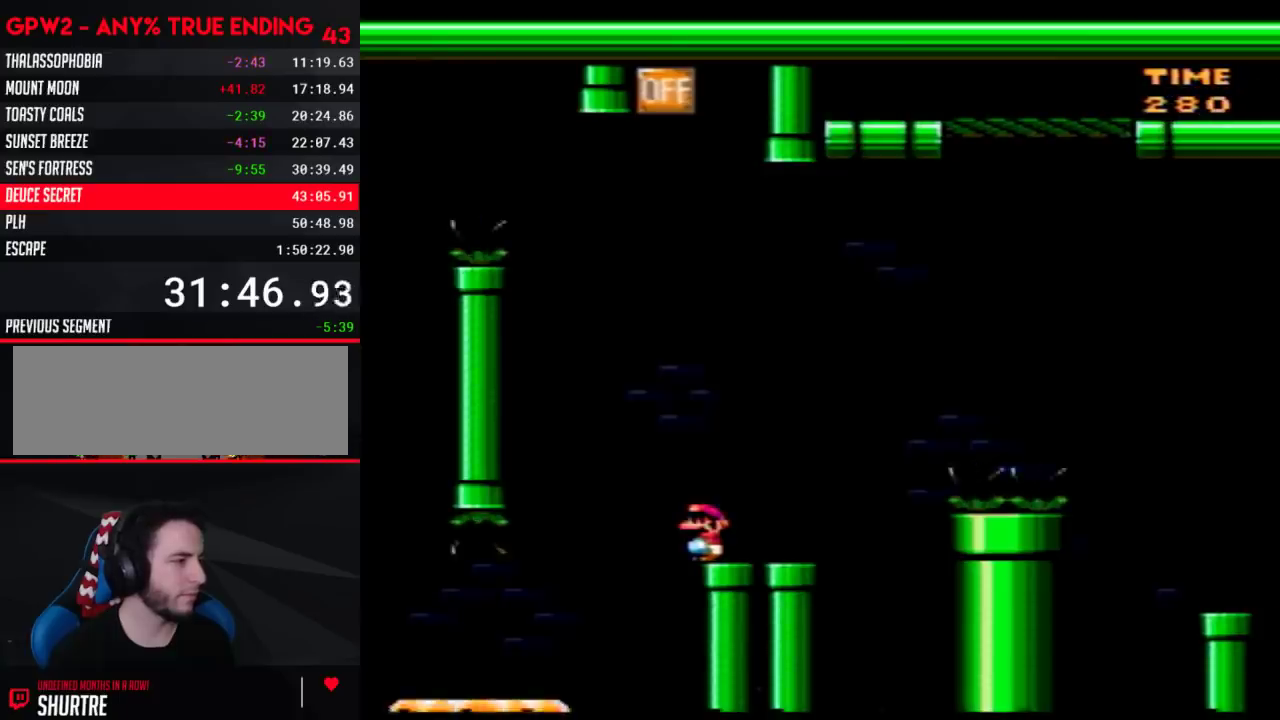
{"buttons": ["Y", "DPAD_LEFT"], "events": [[283, "A", "down"], [283, "DPAD_LEFT", "down"], [417, "A", "up"]]}
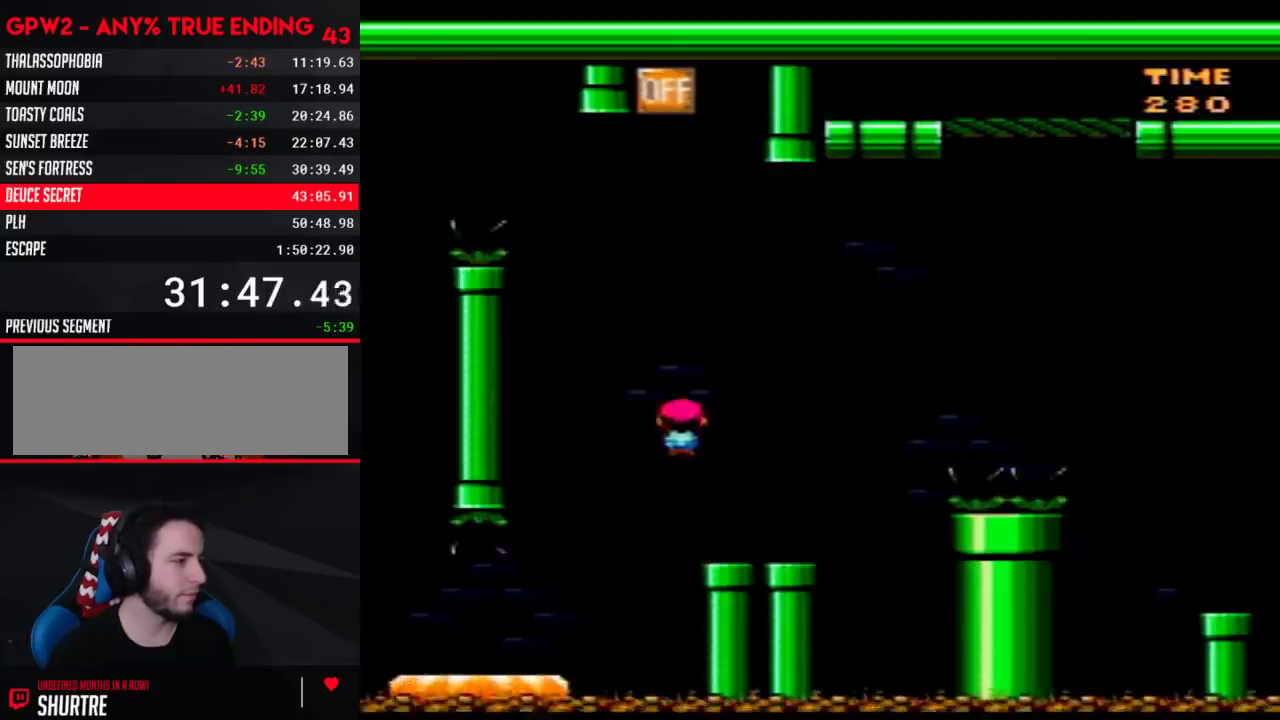
{"buttons": ["Y", "DPAD_LEFT"], "events": [[133, "DPAD_LEFT", "up"], [267, "DPAD_RIGHT", "down"], [350, "DPAD_LEFT", "down"], [350, "DPAD_RIGHT", "up"]]}
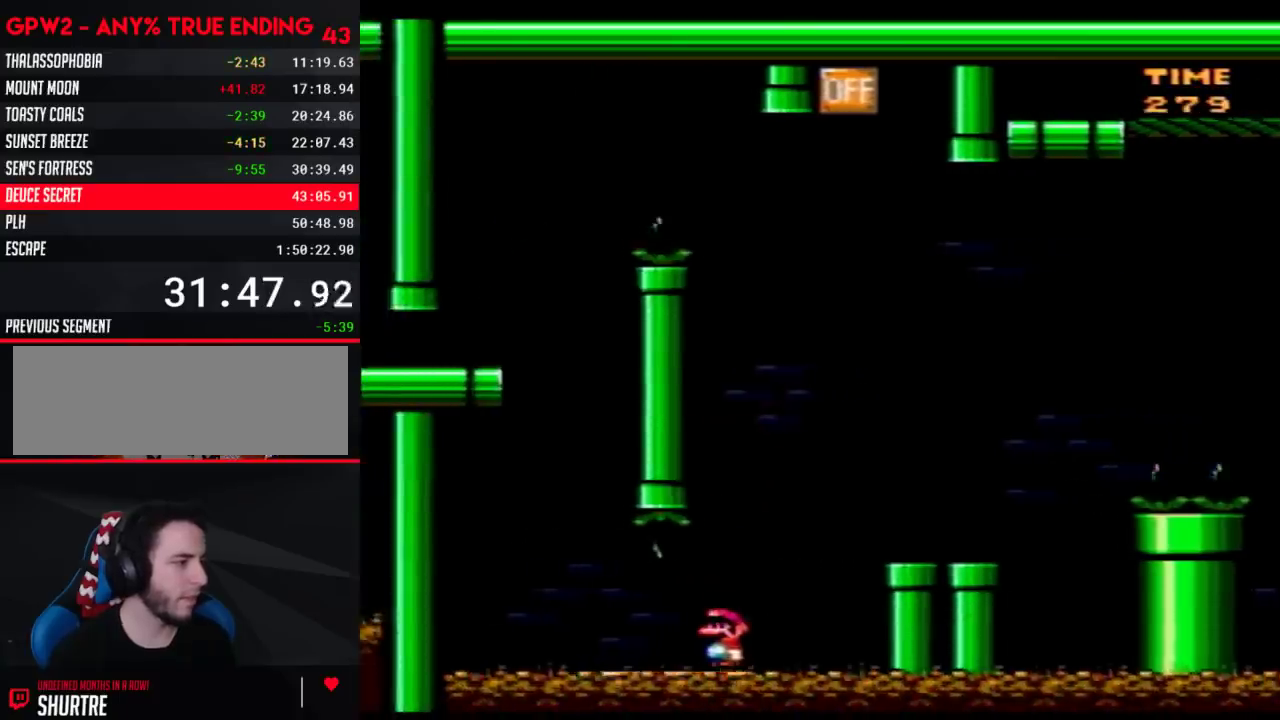
{"buttons": ["Y"], "events": [[200, "DPAD_LEFT", "up"], [233, "DPAD_RIGHT", "down"], [317, "DPAD_LEFT", "down"], [317, "DPAD_RIGHT", "up"], [483, "DPAD_LEFT", "up"]]}
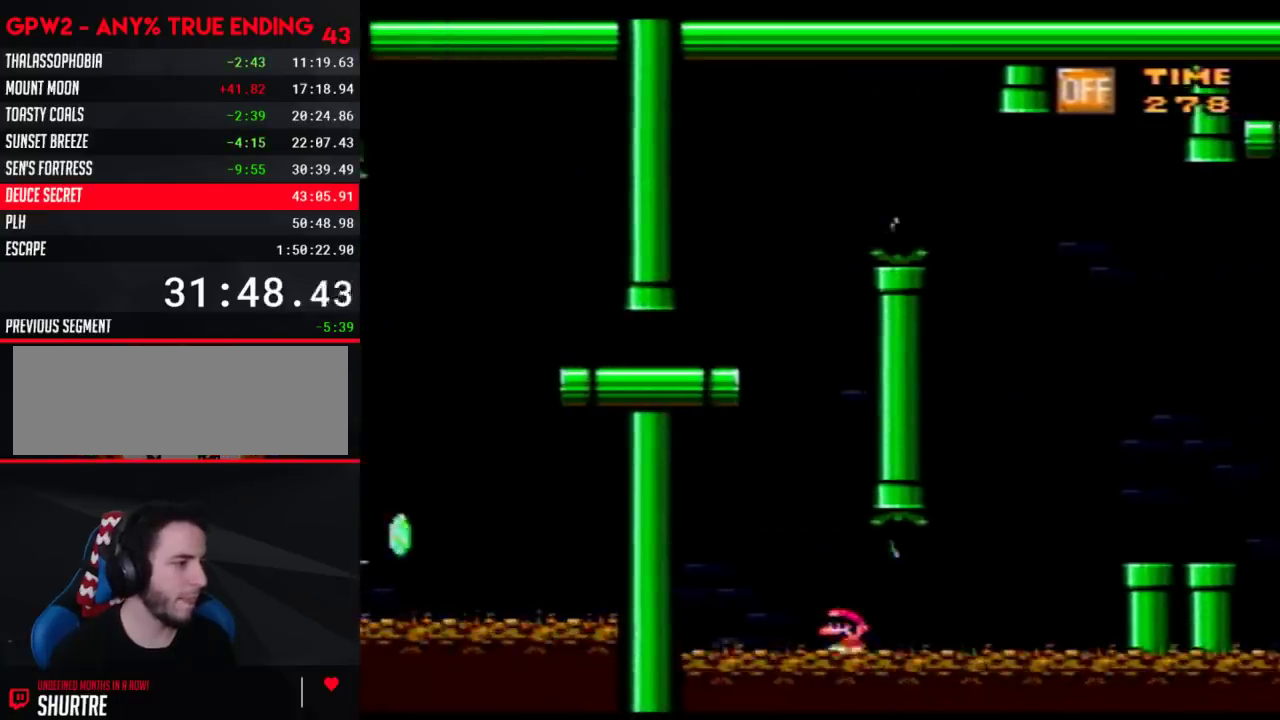
{"buttons": ["Y"], "events": []}
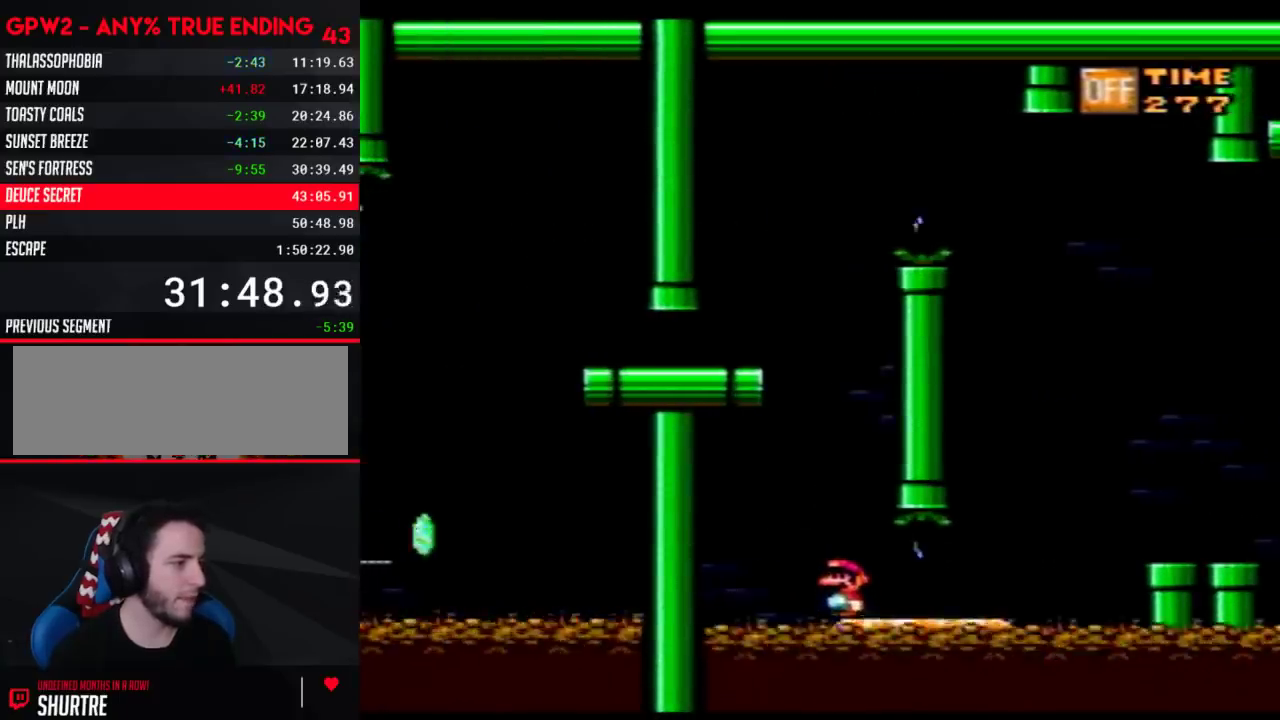
{"buttons": ["Y"], "events": []}
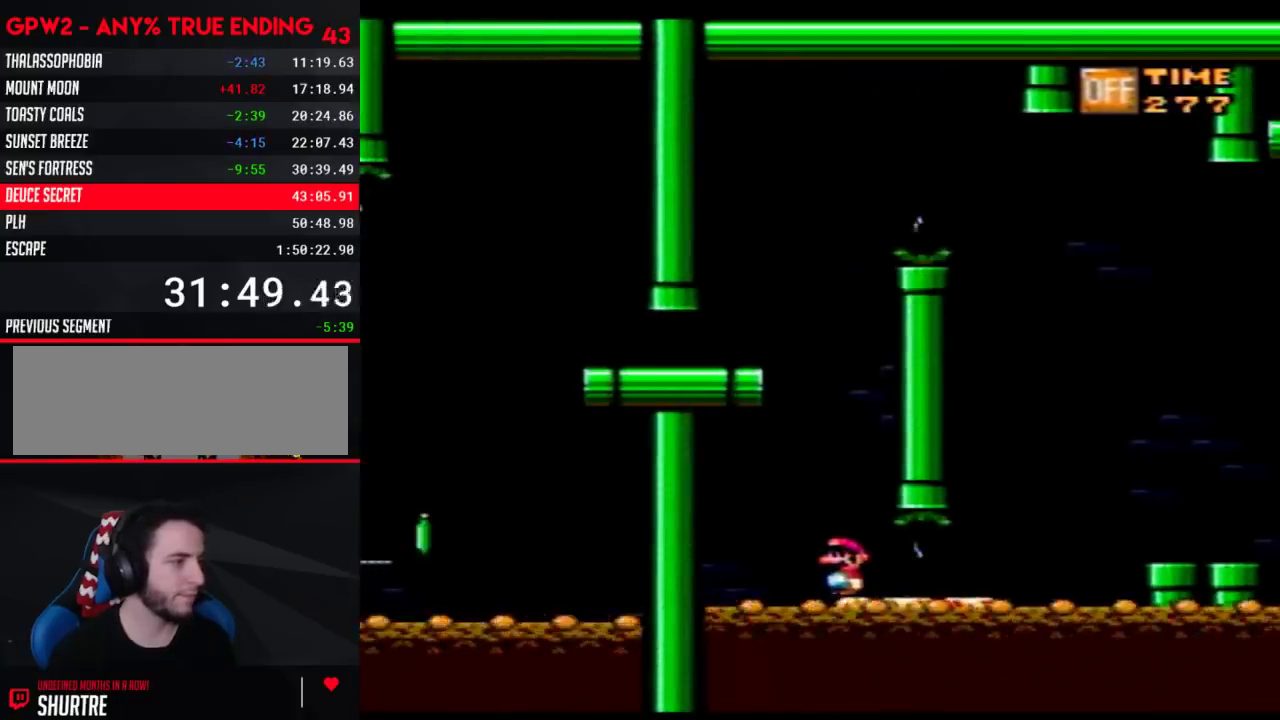
{"buttons": ["Y"], "events": [[450, "DPAD_LEFT", "down"], [500, "DPAD_LEFT", "up"]]}
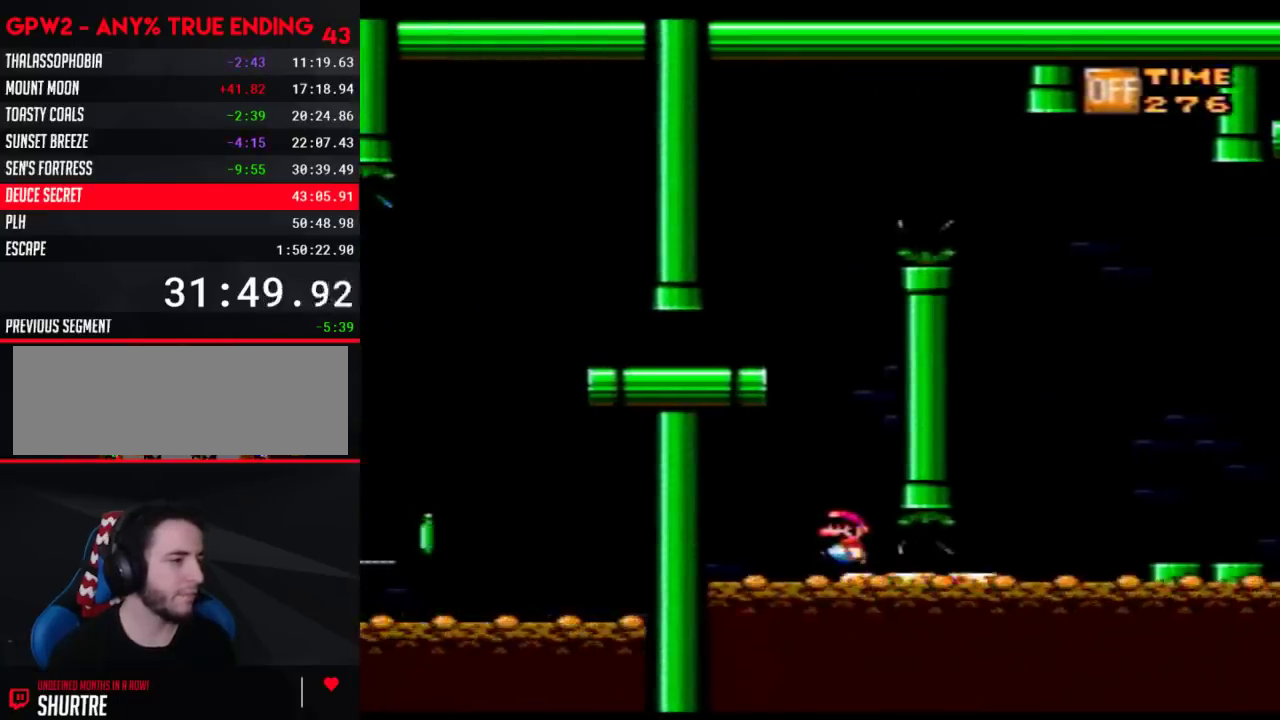
{"buttons": ["Y"], "events": []}